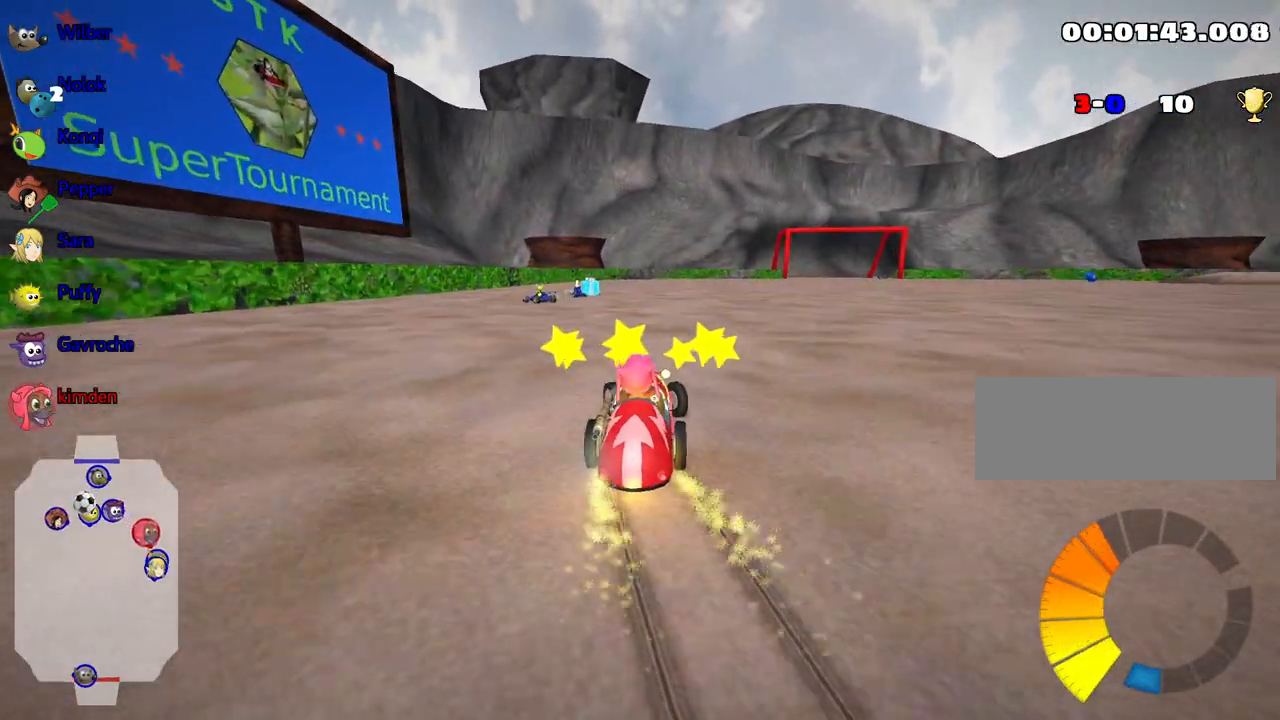
Gameplay with keyboard; each line is a JSON object with the keys held at the frame after it. "events" lists presses ("down") and releases ("up") of "down", "fire", "flag", "left", "look", "nitro", "right", "skid" and "up" between this image and that frame as [ms after this image, input, new state], when the widget could be followed in between. No other keys are recorded. Mouse input is not recorded. Key names are as the overlay labels them; some are game actions (e.g. jump) rather than physical keys.
{"keys": ["left", "up"], "events": []}
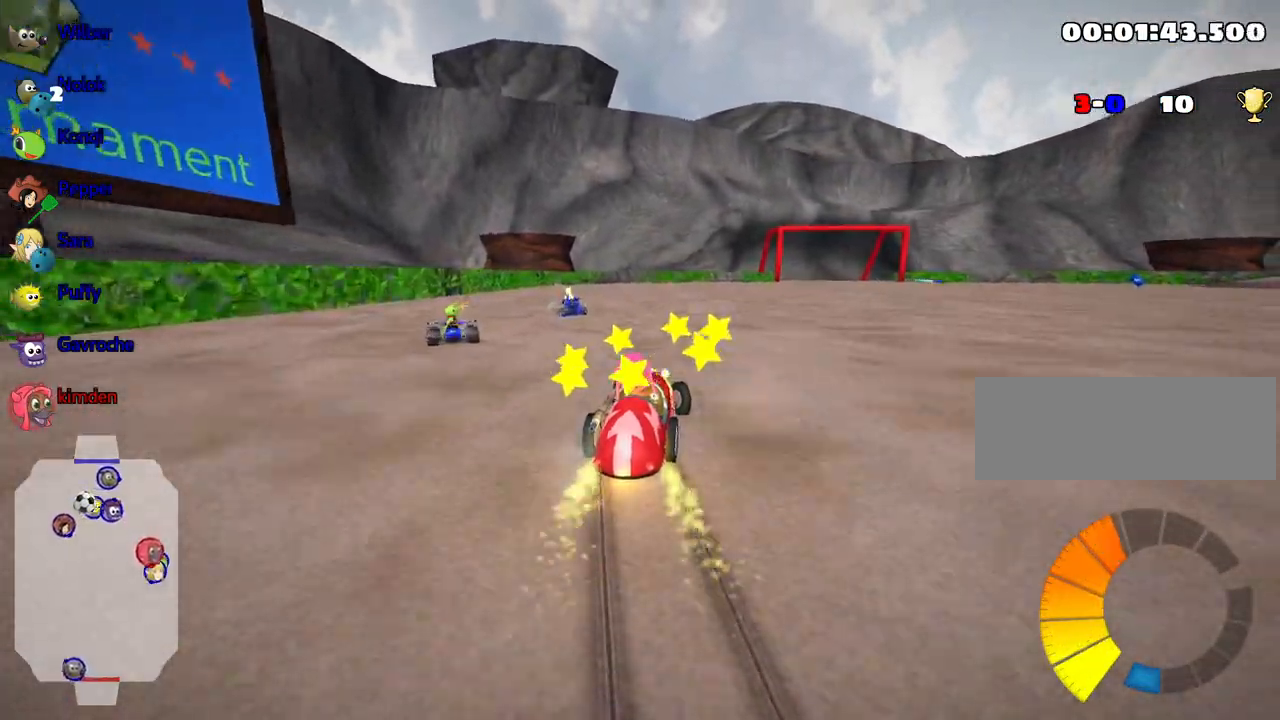
{"keys": ["left", "up"], "events": [[17, "right", "down"], [67, "left", "up"], [450, "left", "down"], [500, "right", "up"]]}
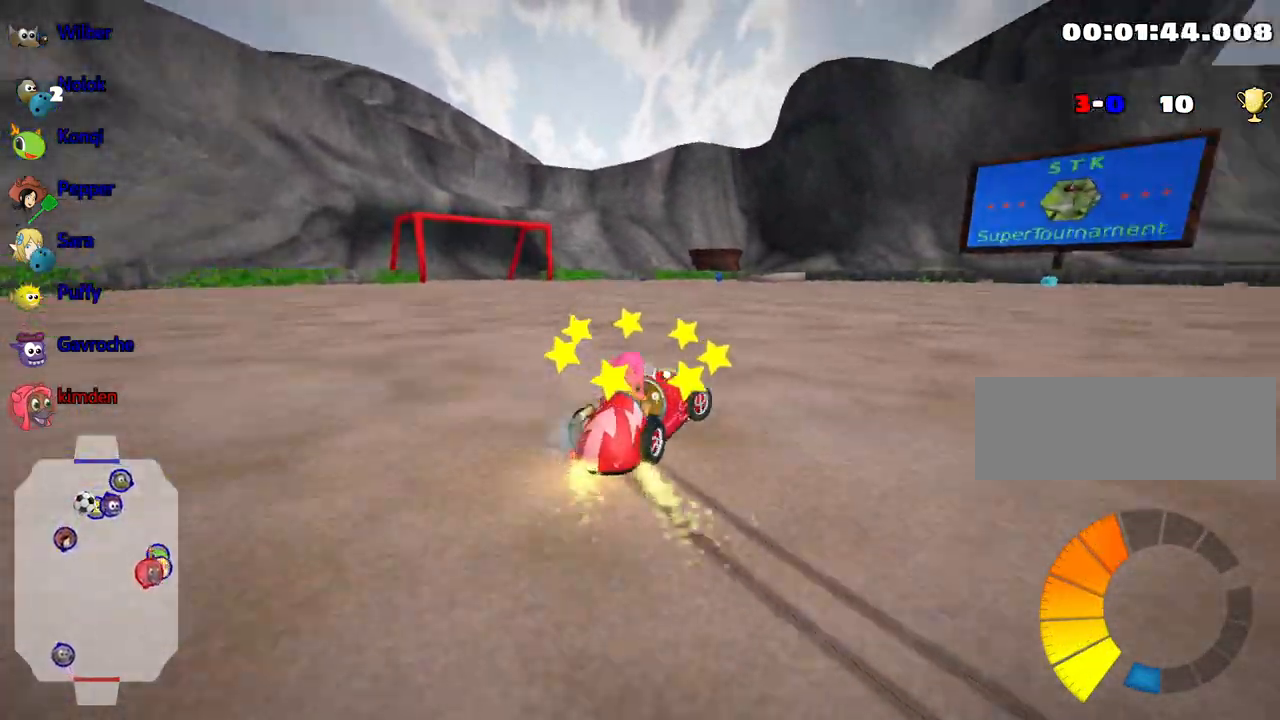
{"keys": ["left", "up"], "events": []}
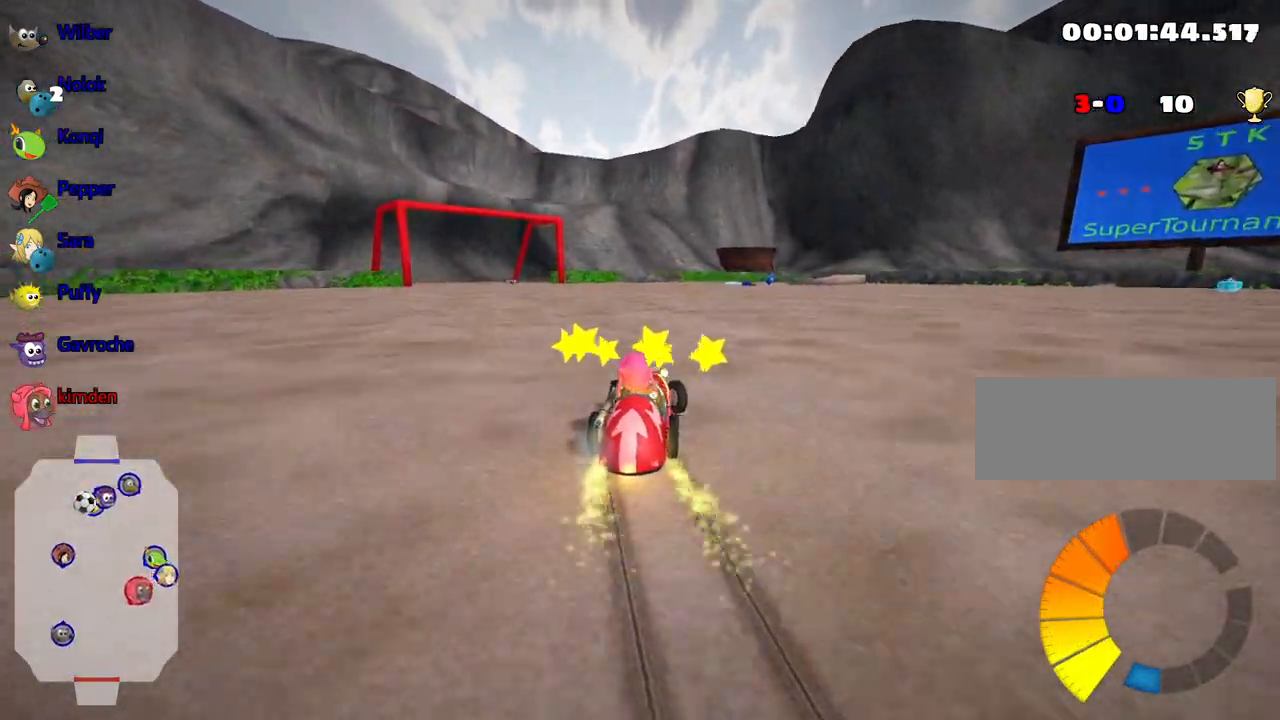
{"keys": ["right", "up"], "events": [[417, "left", "up"], [483, "right", "down"]]}
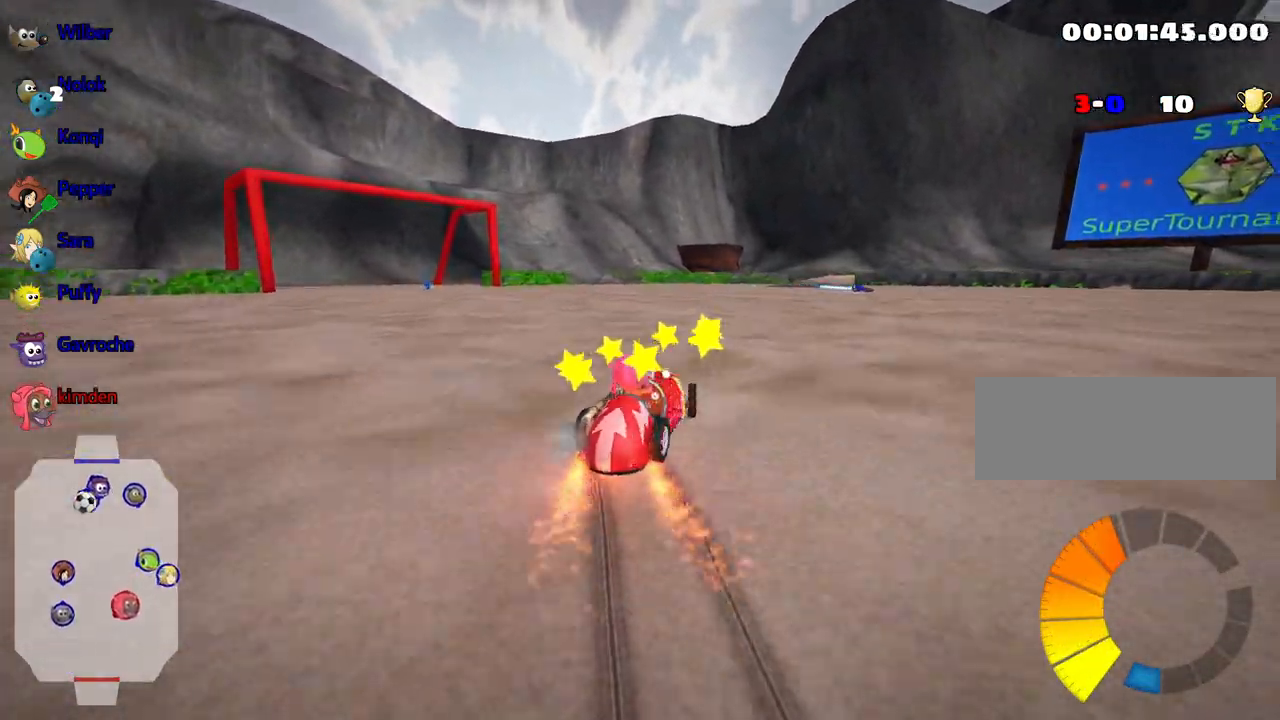
{"keys": ["right", "up"], "events": []}
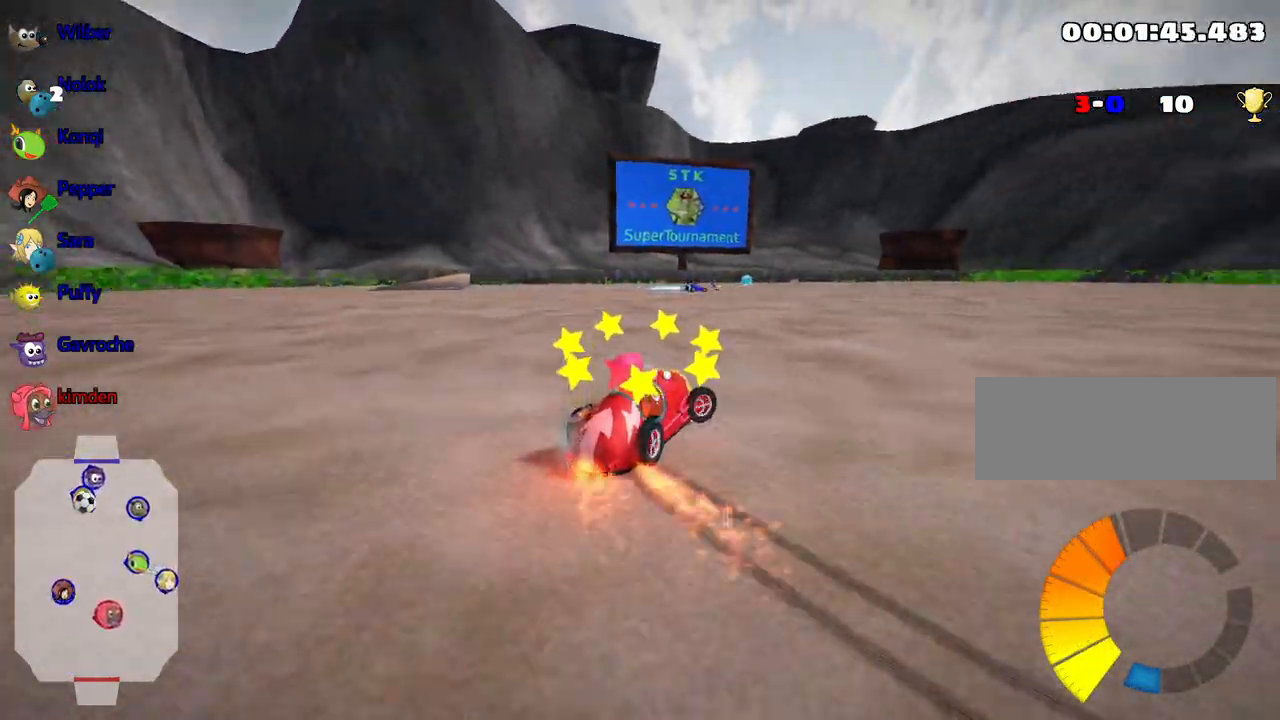
{"keys": ["left", "up"], "events": [[383, "left", "down"], [417, "right", "up"]]}
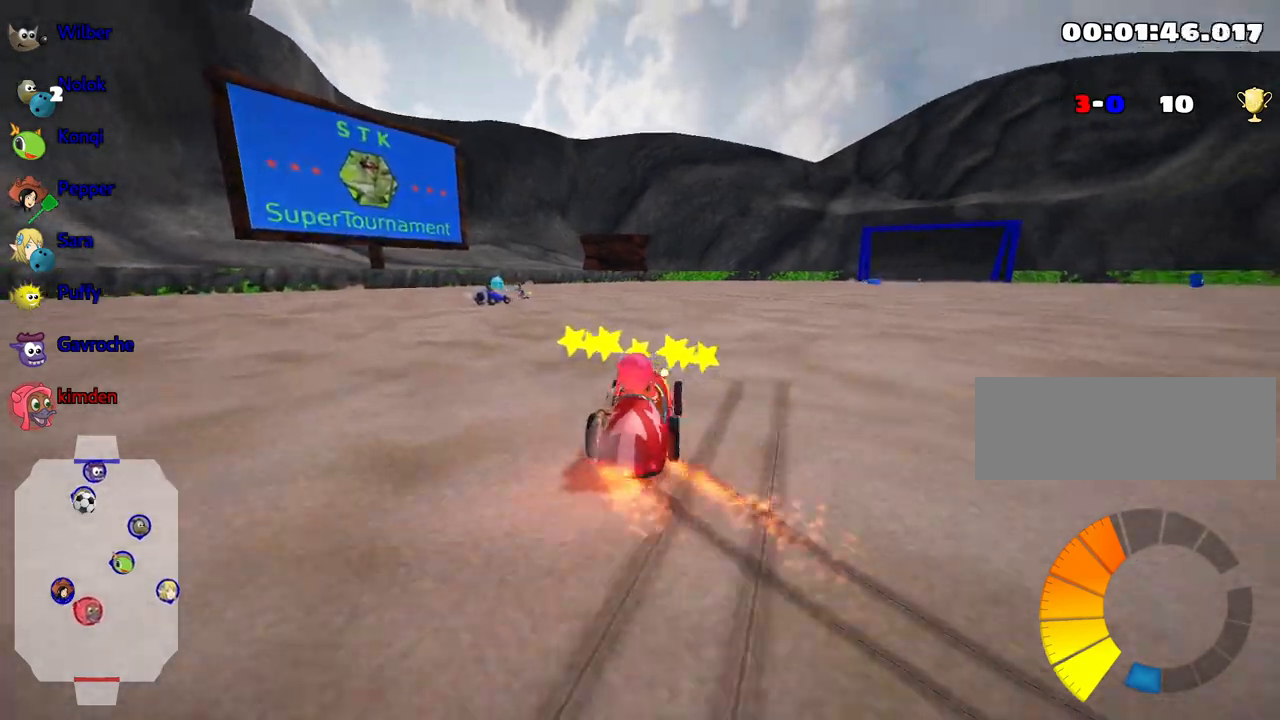
{"keys": ["left", "up"], "events": []}
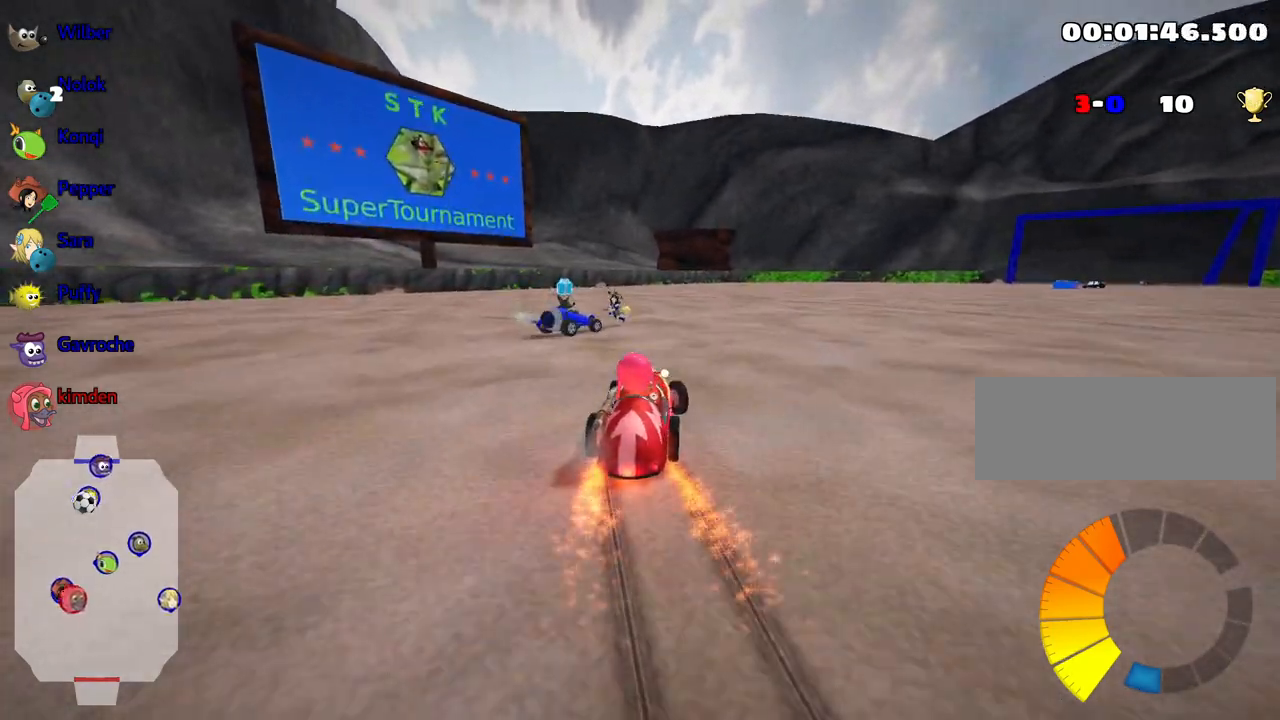
{"keys": ["up"], "events": [[117, "left", "up"]]}
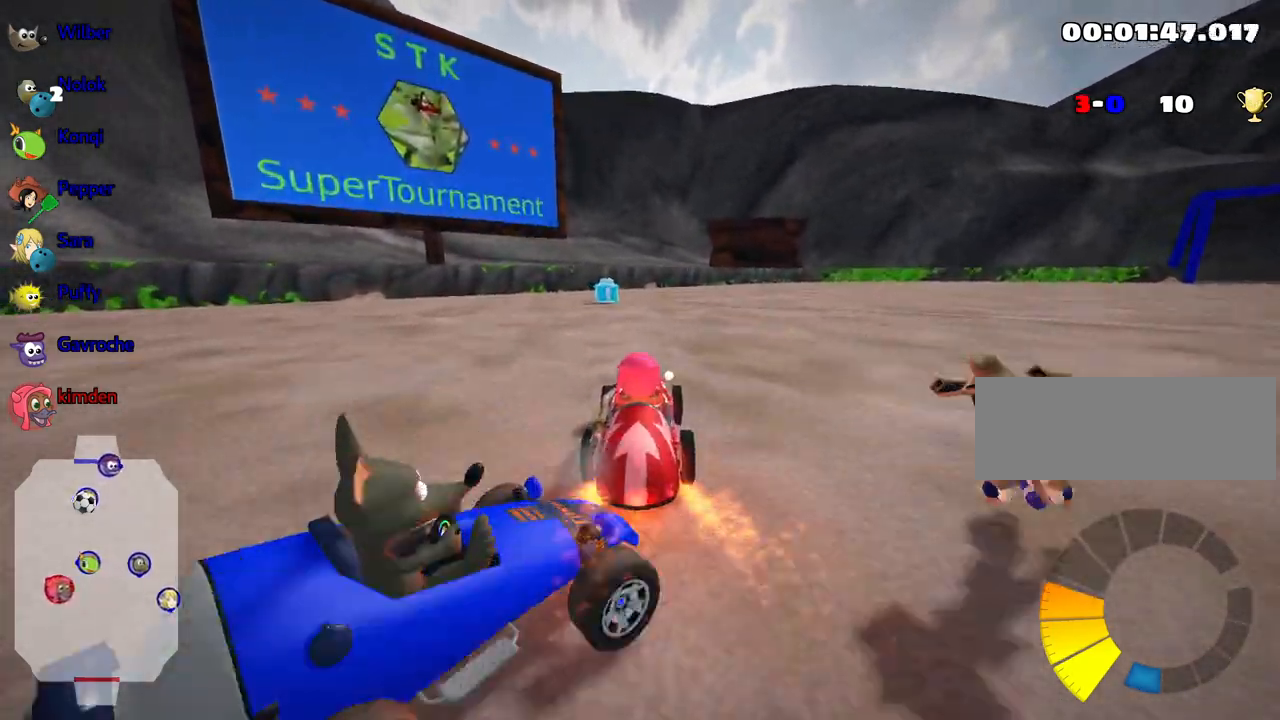
{"keys": ["up"], "events": [[33, "left", "down"], [167, "left", "up"]]}
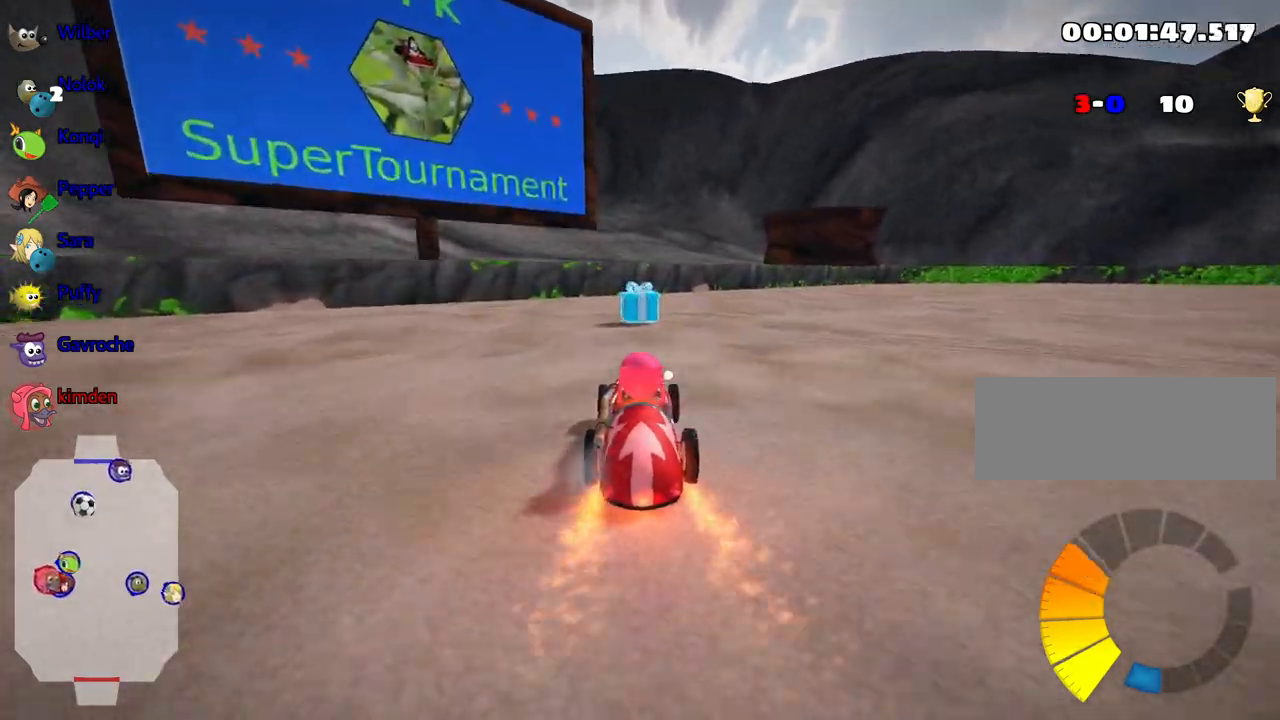
{"keys": ["right", "up"], "events": [[250, "right", "down"]]}
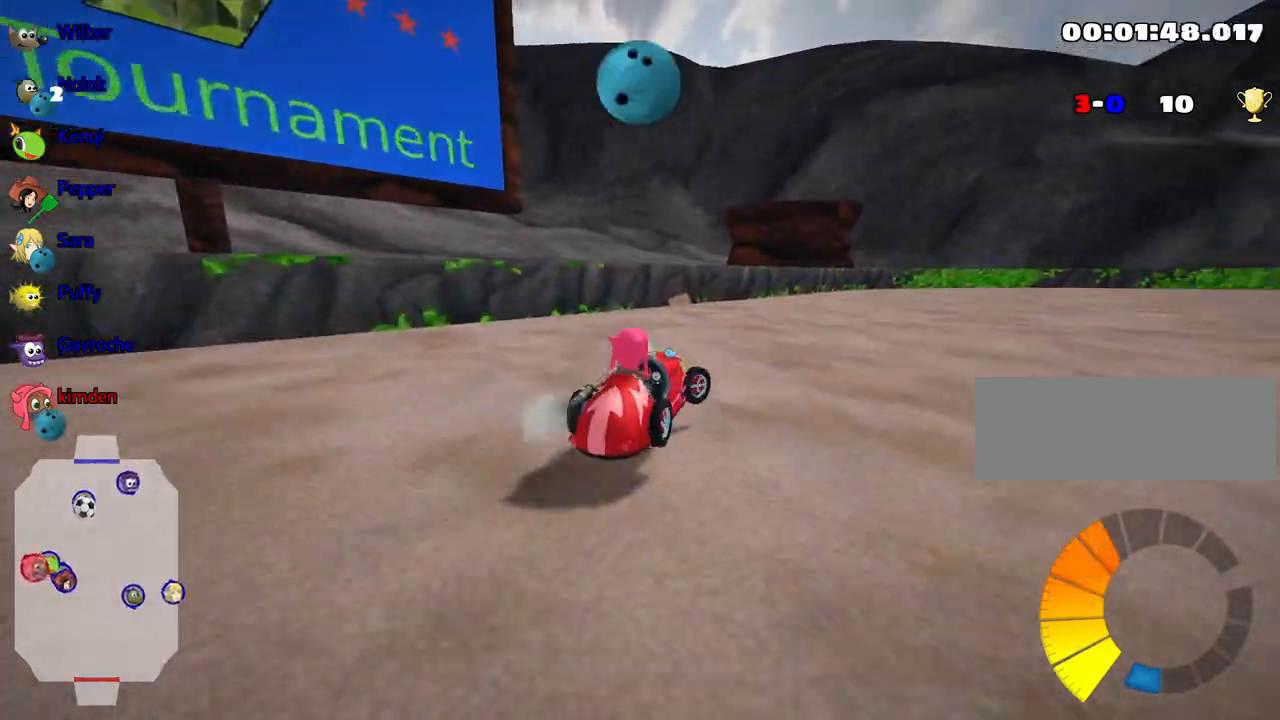
{"keys": [], "events": [[433, "right", "up"], [450, "up", "up"]]}
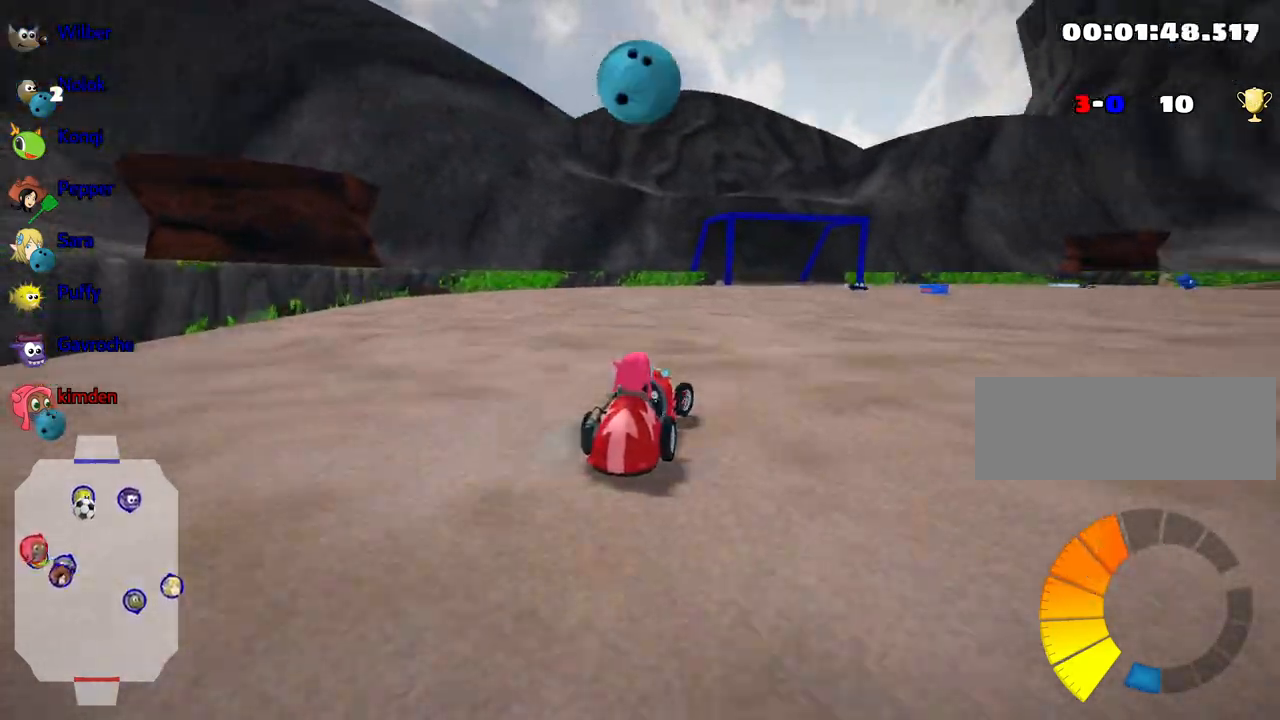
{"keys": ["right"], "events": [[217, "right", "down"]]}
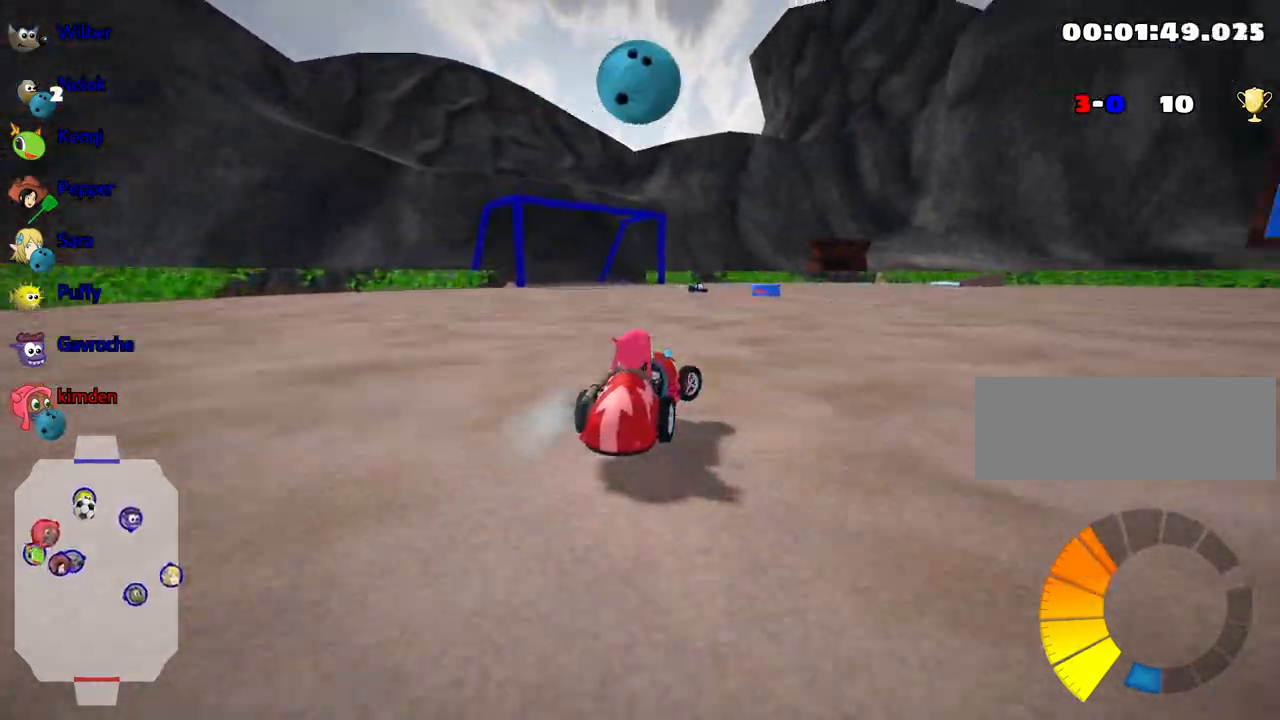
{"keys": ["up"], "events": [[33, "up", "down"], [200, "right", "up"], [250, "left", "down"], [317, "nitro", "down"], [417, "left", "up"], [433, "nitro", "up"]]}
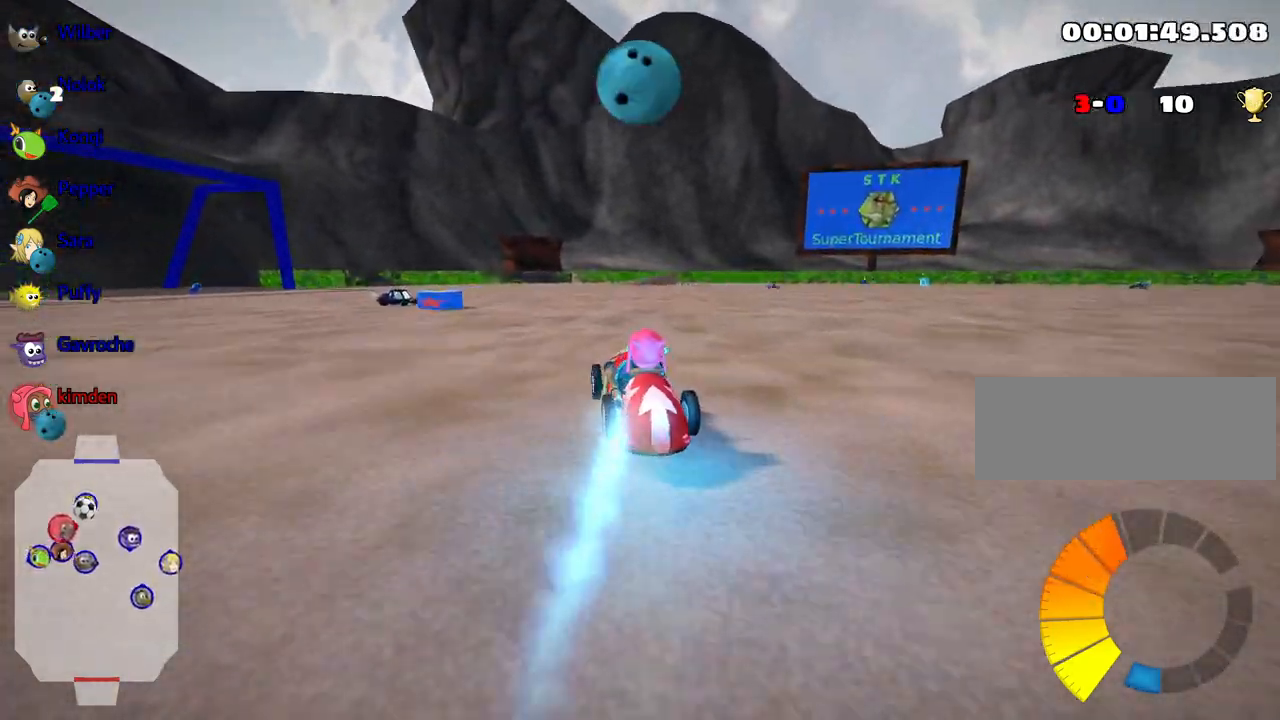
{"keys": ["fire", "left", "up"], "events": [[33, "right", "down"], [217, "right", "up"], [250, "left", "down"], [417, "fire", "down"]]}
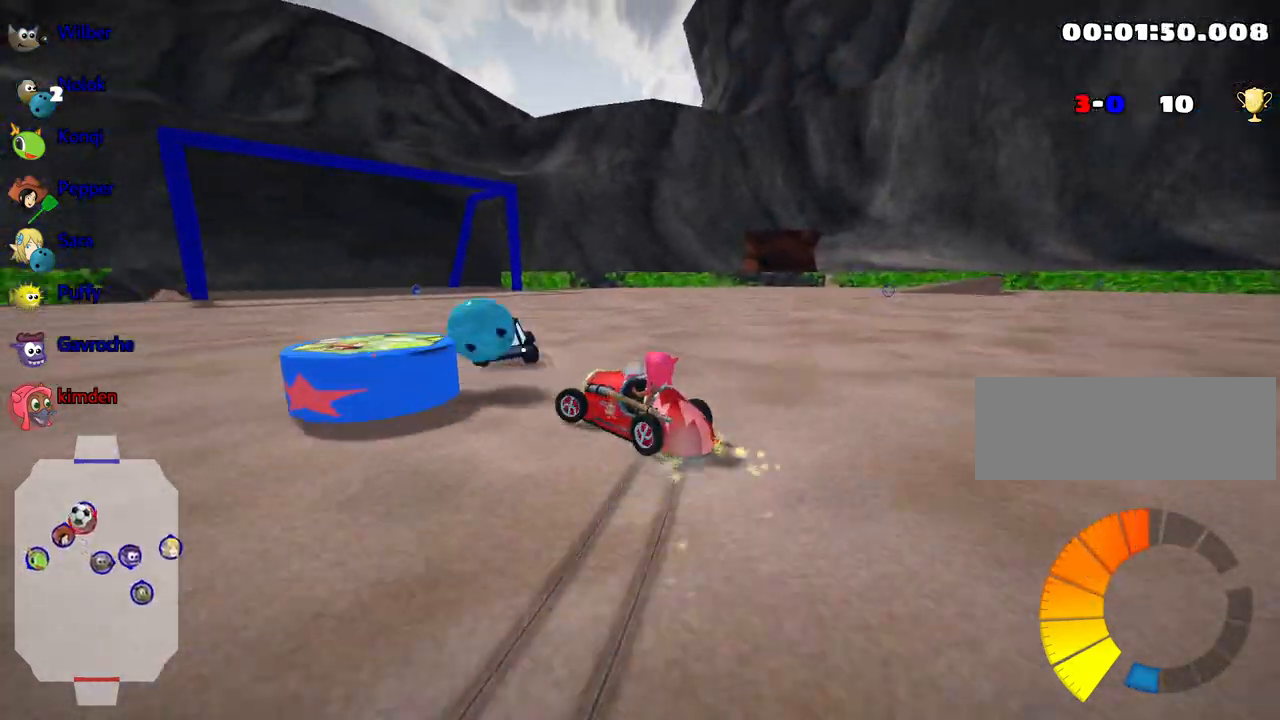
{"keys": ["left", "up"], "events": [[100, "fire", "up"]]}
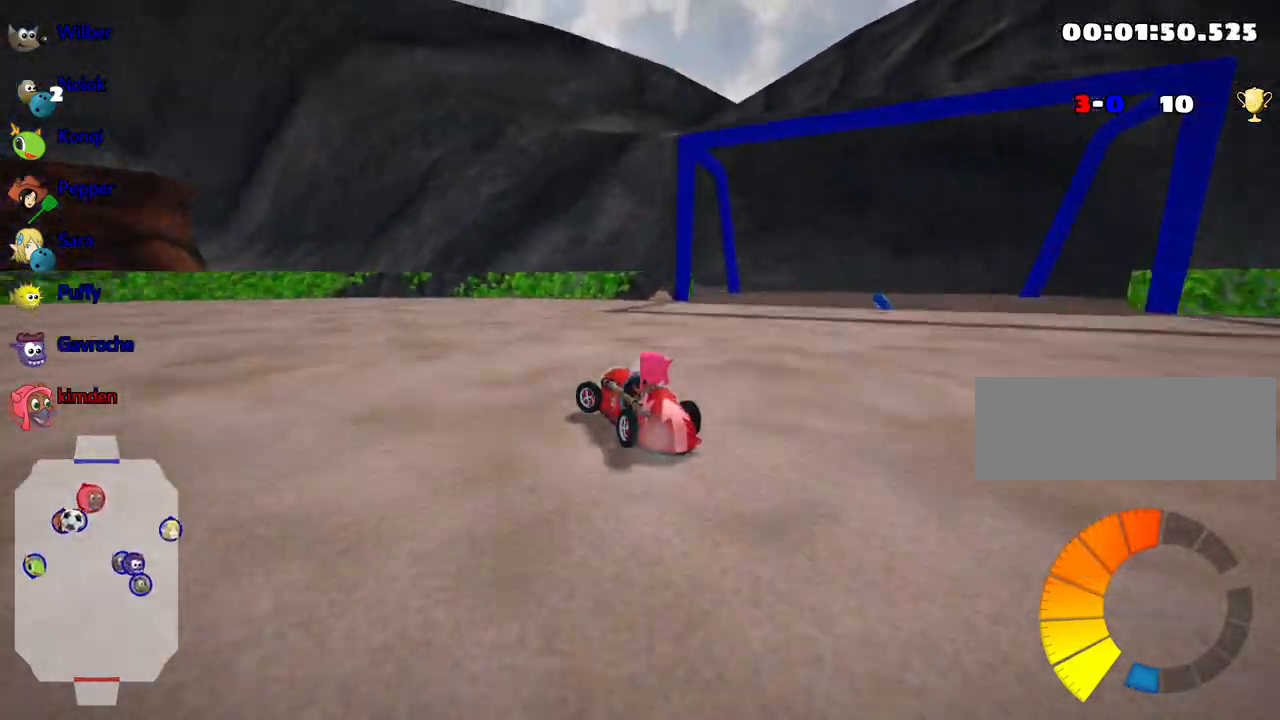
{"keys": ["left", "up"], "events": []}
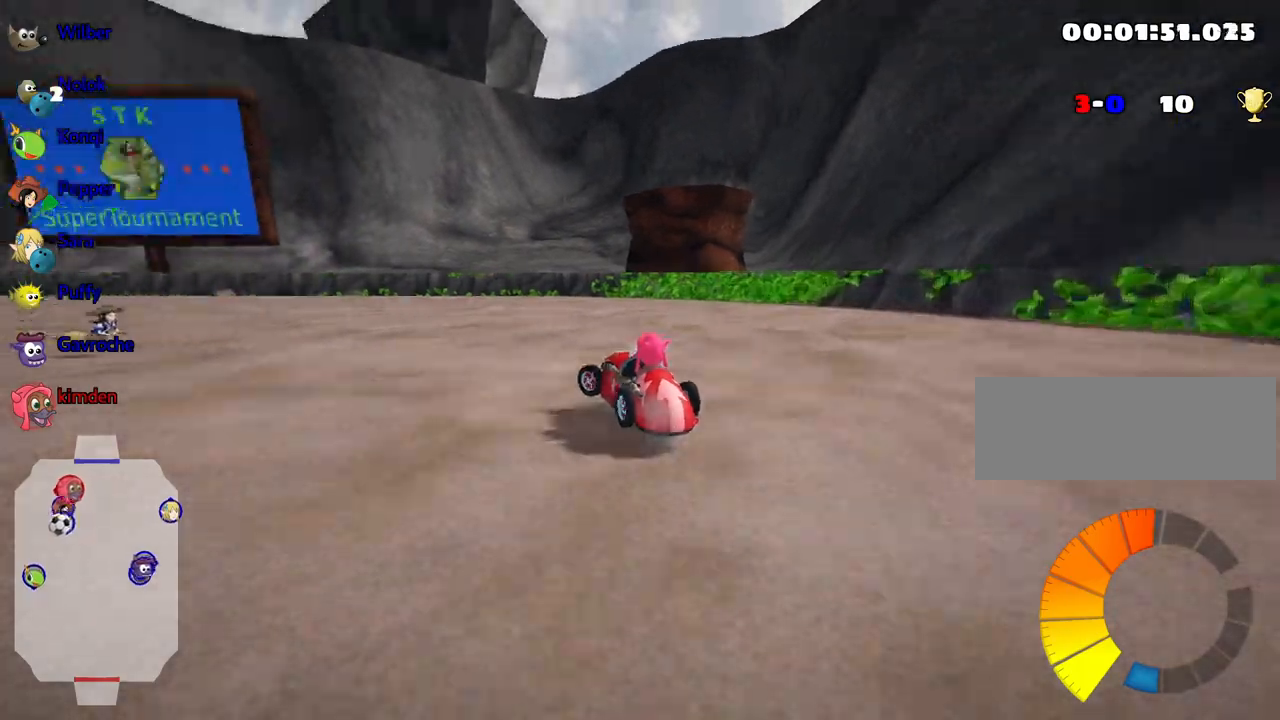
{"keys": ["left", "up"], "events": [[183, "nitro", "down"], [367, "nitro", "up"]]}
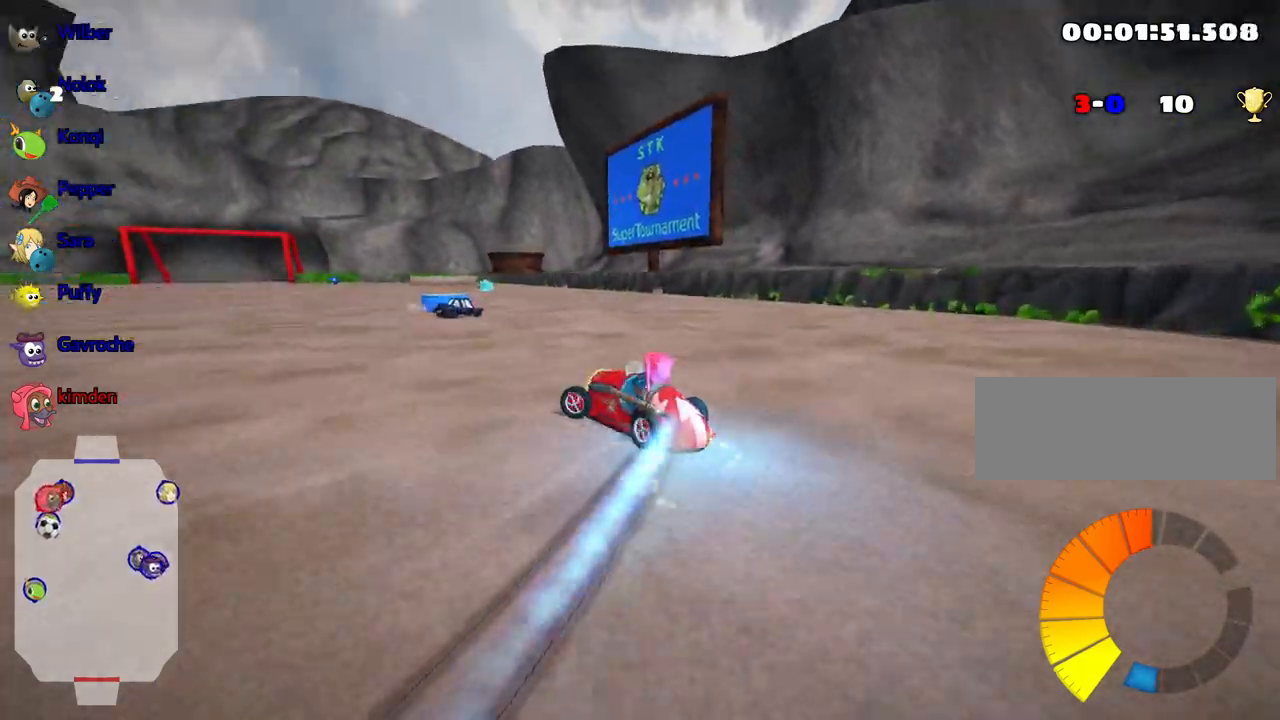
{"keys": ["up"], "events": [[33, "left", "up"]]}
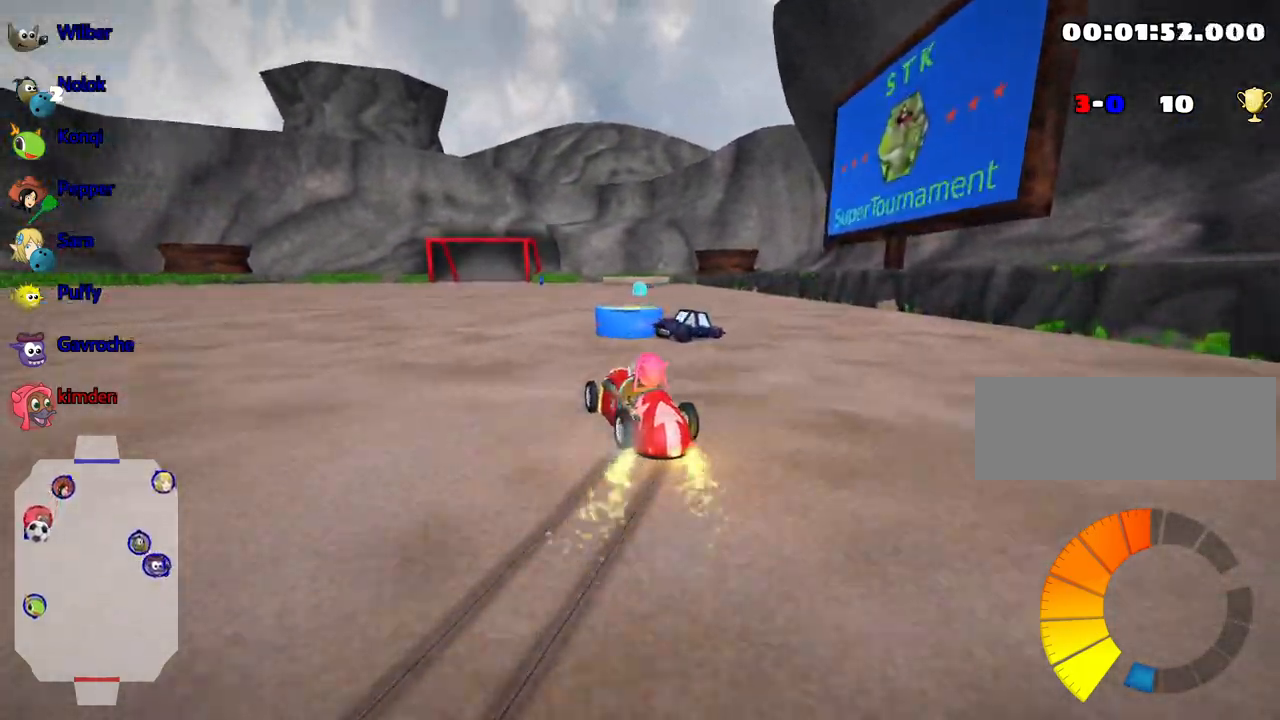
{"keys": ["right", "up"], "events": [[67, "right", "down"]]}
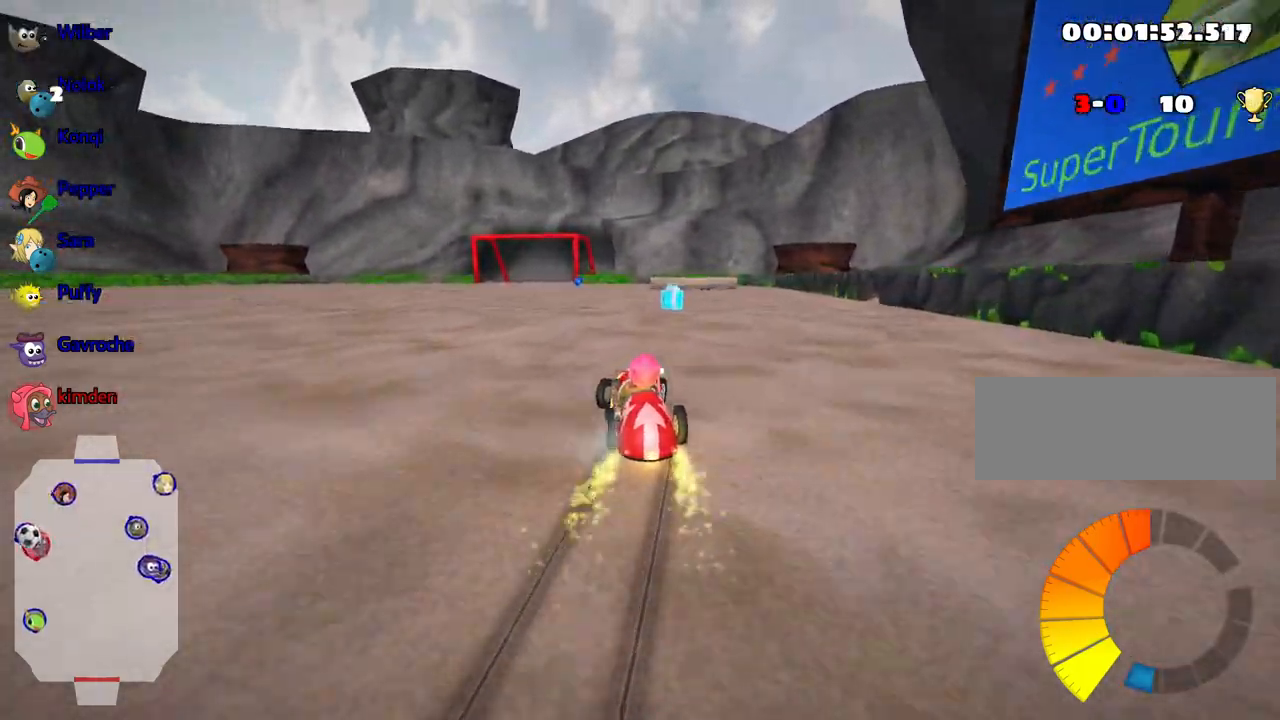
{"keys": ["left", "up"], "events": [[267, "right", "up"], [317, "left", "down"]]}
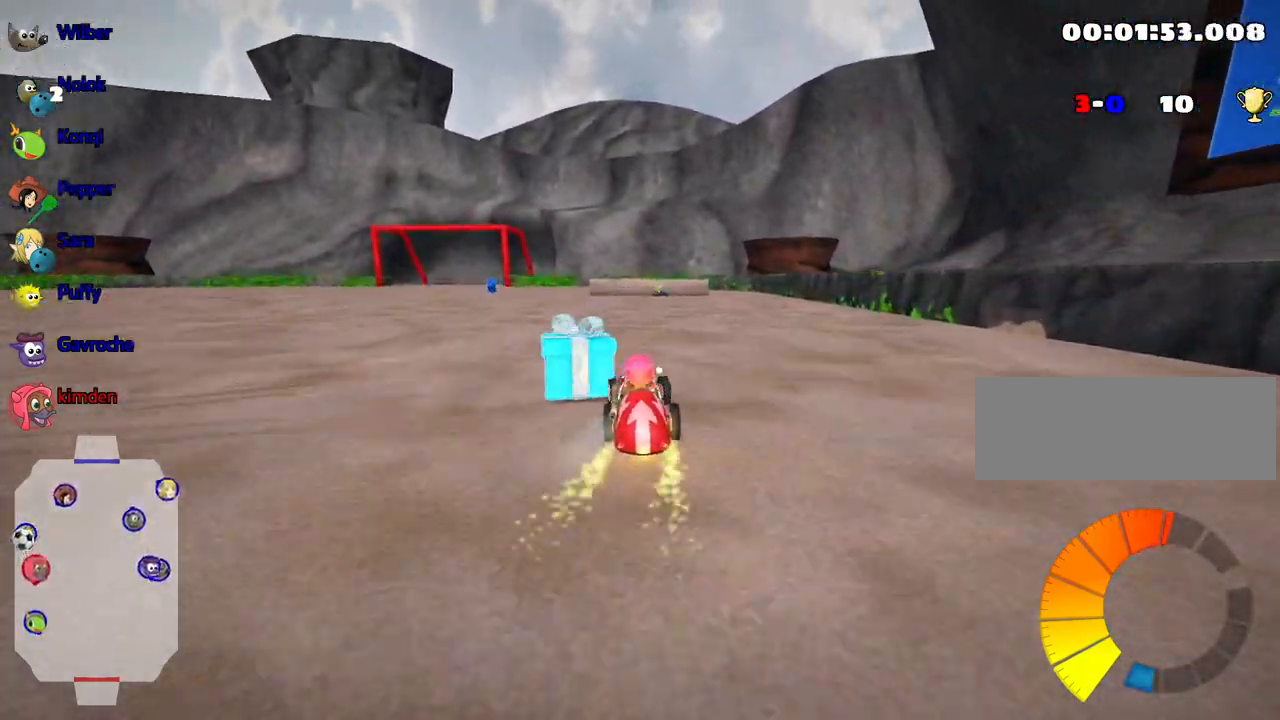
{"keys": ["right", "up"], "events": [[400, "left", "up"], [467, "right", "down"]]}
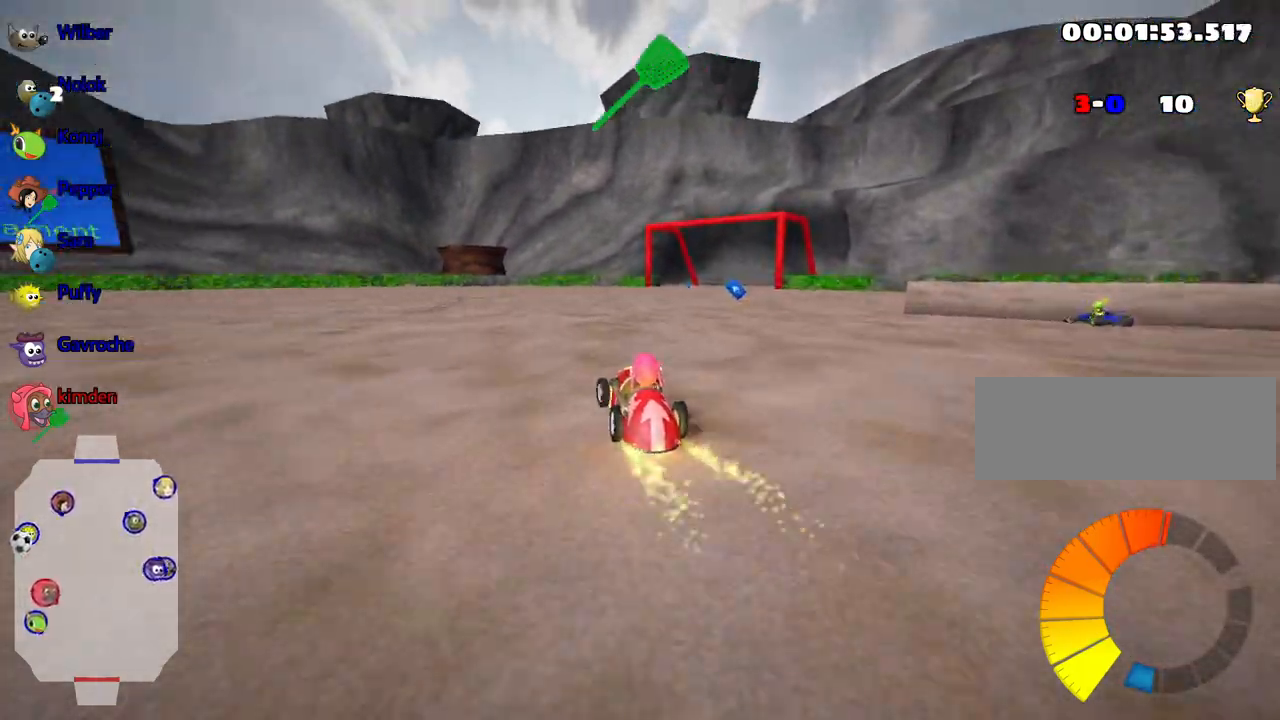
{"keys": ["right", "up"], "events": []}
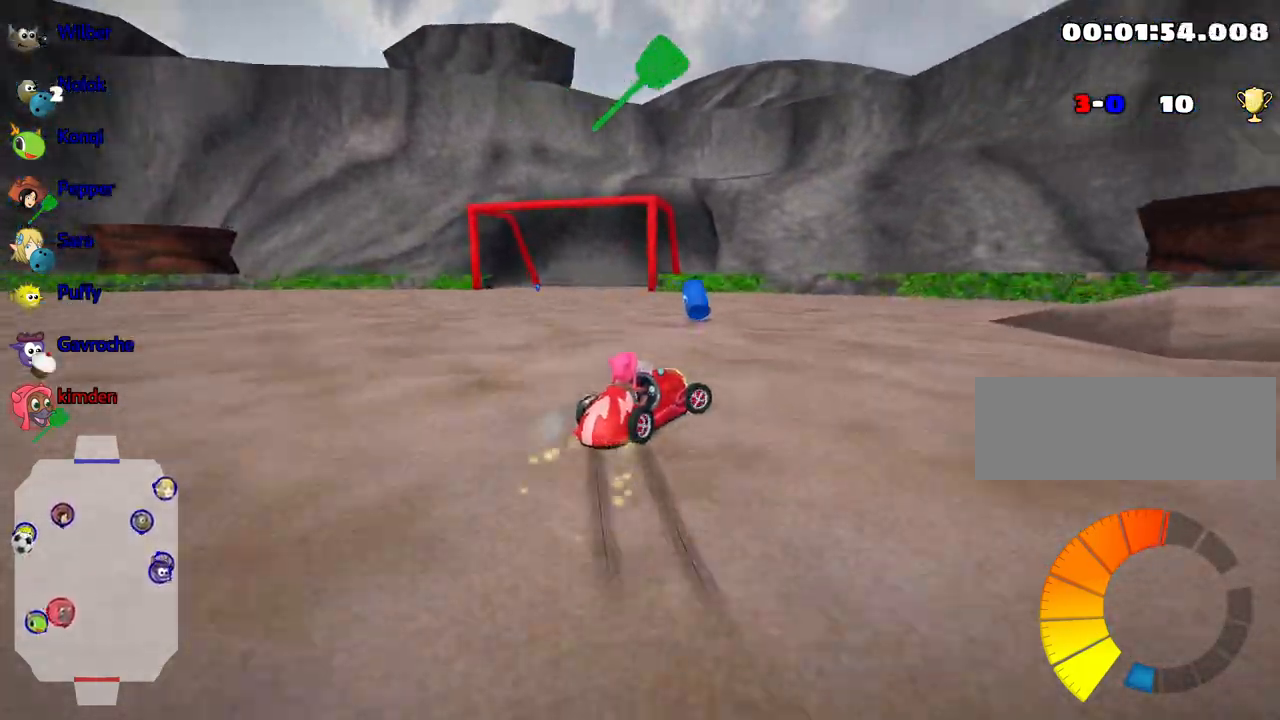
{"keys": ["right", "up"], "events": []}
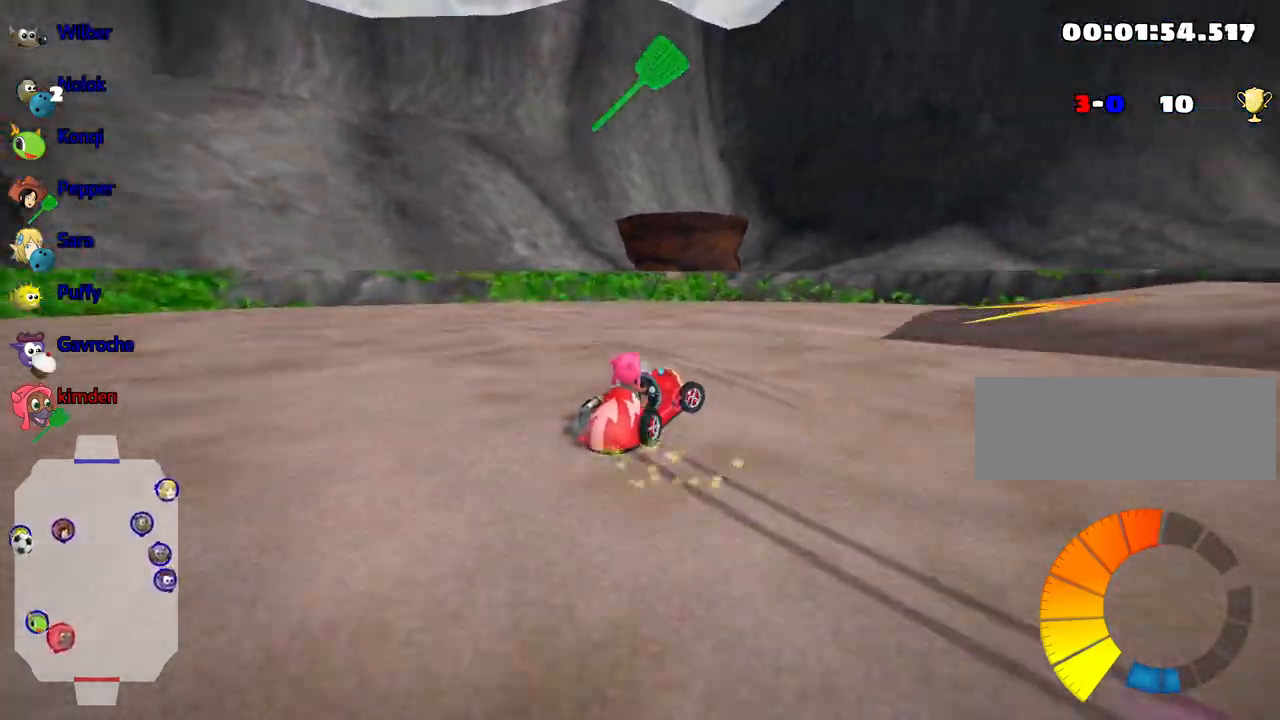
{"keys": ["nitro", "right", "up"], "events": [[367, "nitro", "down"]]}
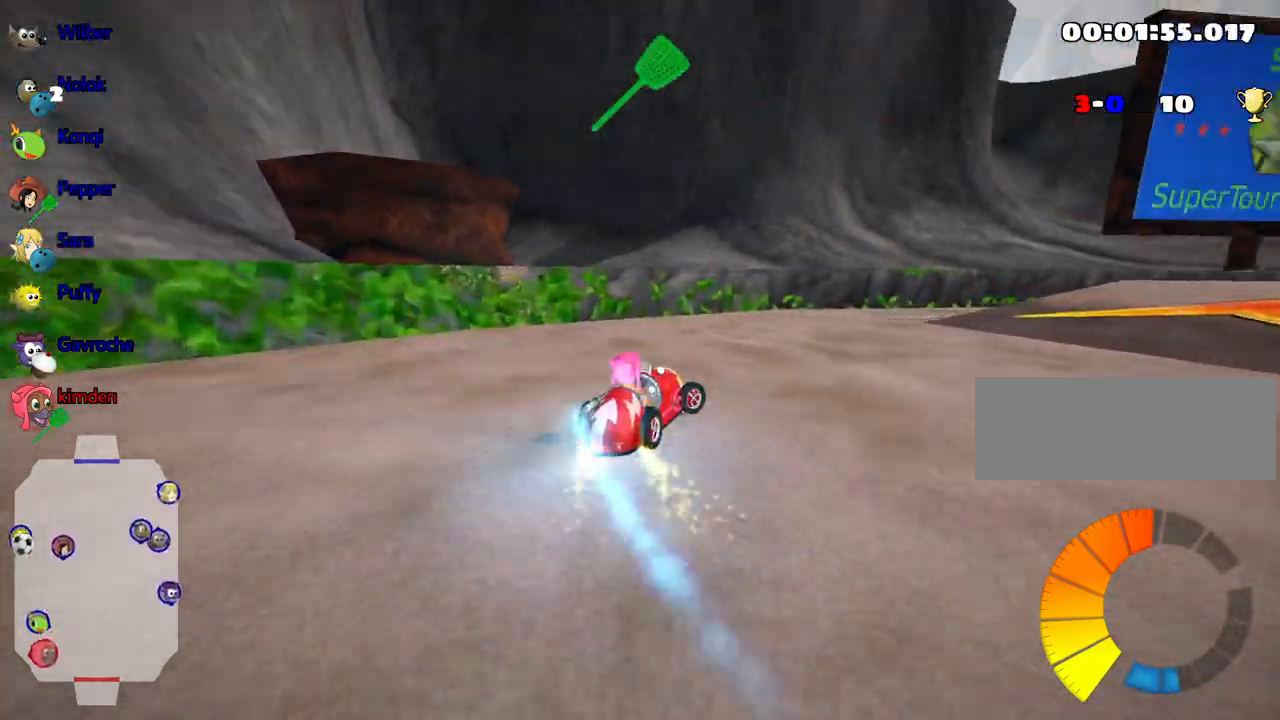
{"keys": [], "events": [[117, "nitro", "up"], [367, "right", "up"], [483, "up", "up"]]}
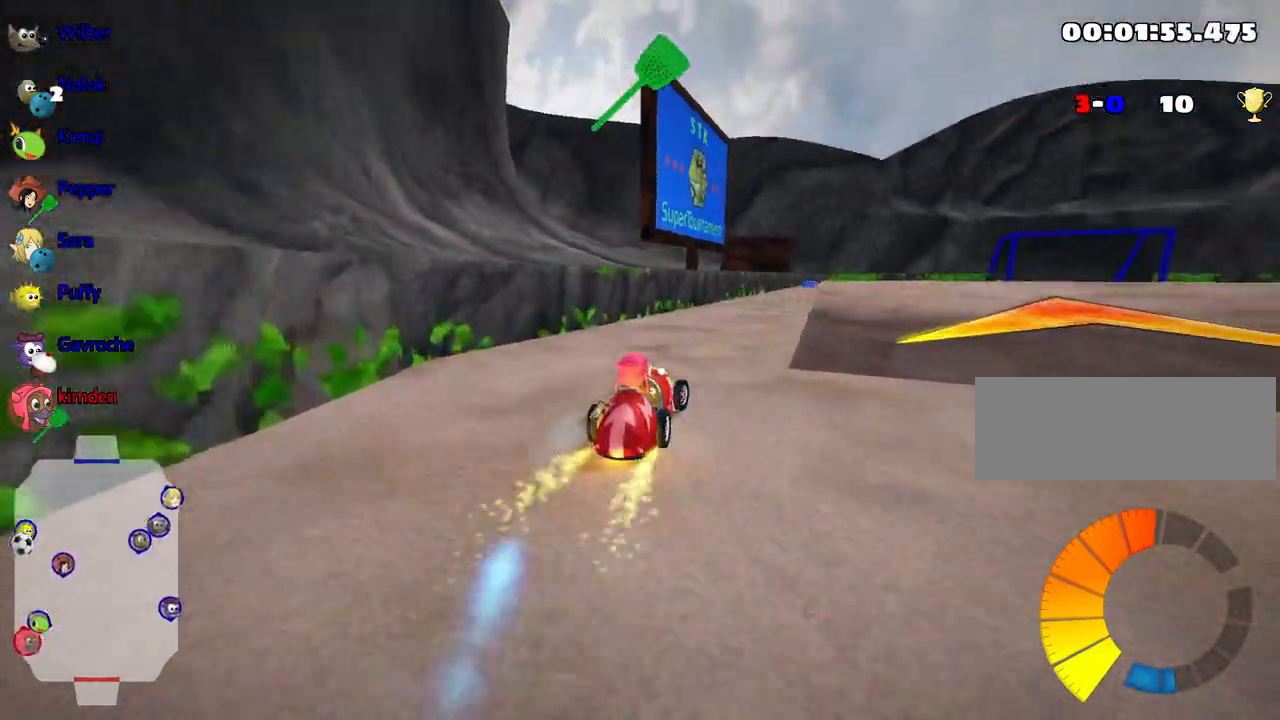
{"keys": [], "events": [[167, "right", "down"], [350, "right", "up"]]}
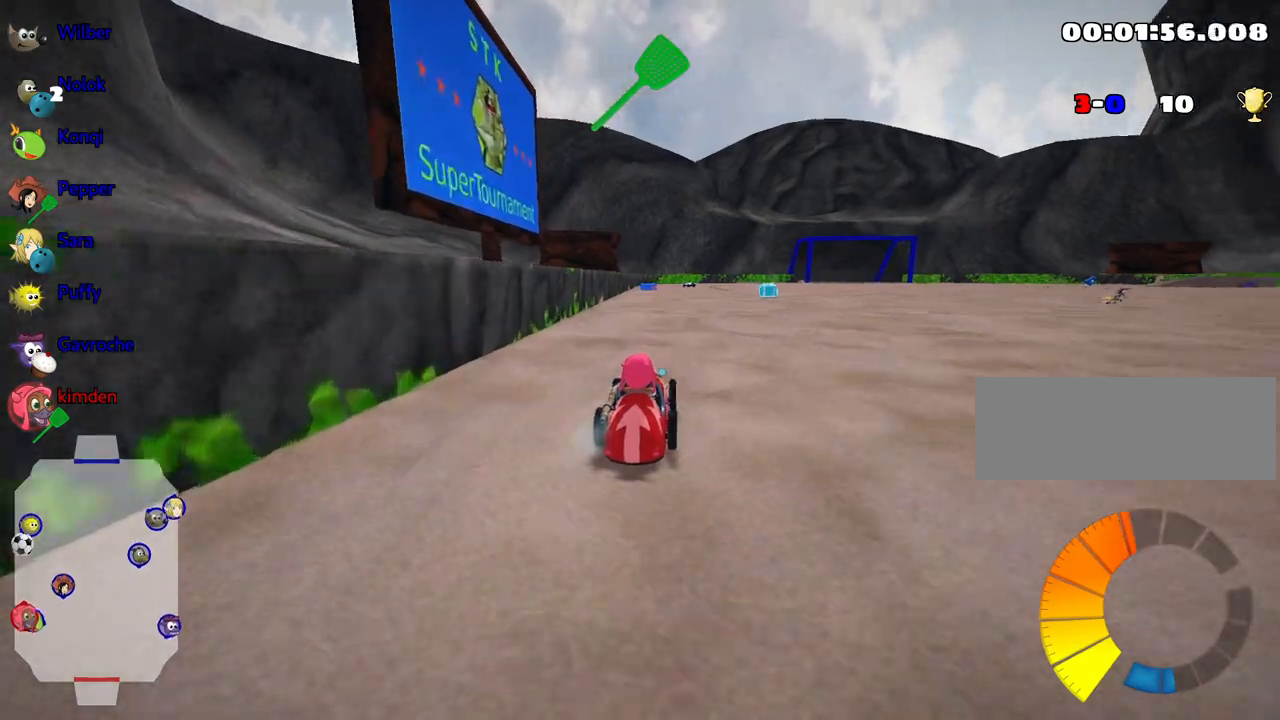
{"keys": ["nitro", "up"], "events": [[83, "up", "down"], [100, "right", "down"], [417, "right", "up"], [500, "nitro", "down"]]}
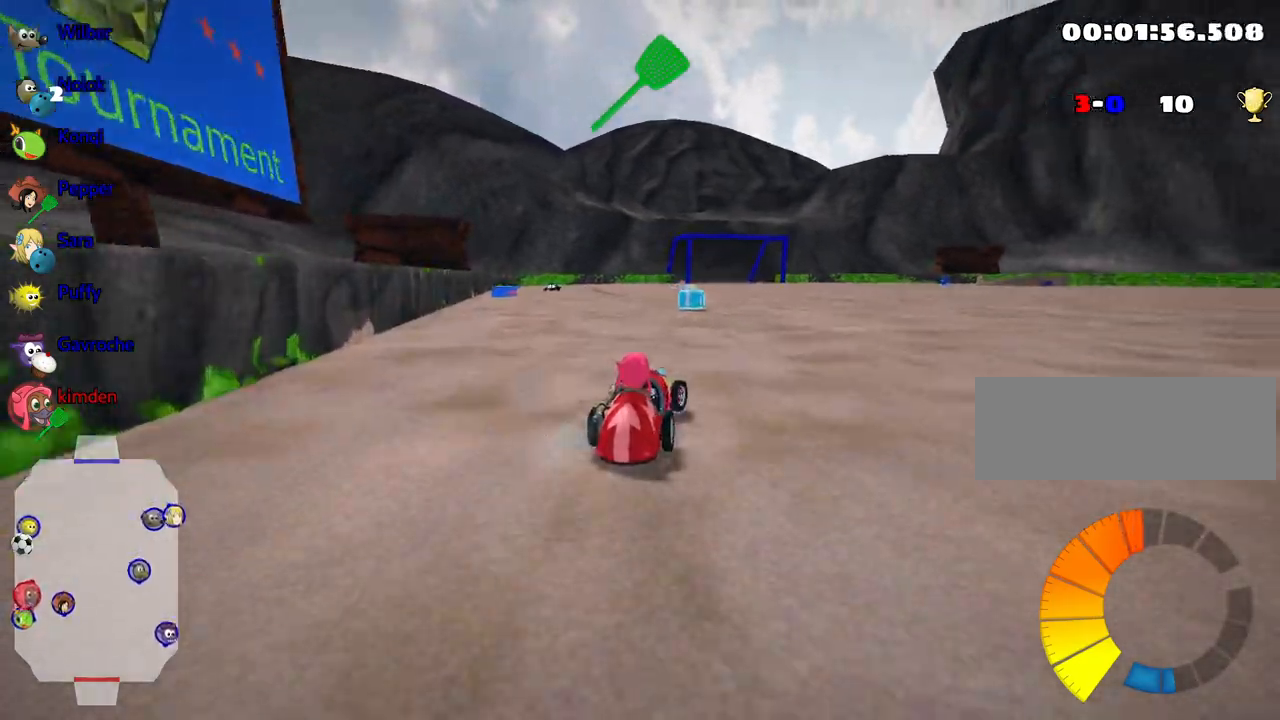
{"keys": ["left"], "events": [[117, "nitro", "up"], [200, "left", "down"], [217, "fire", "down"], [300, "up", "up"], [383, "fire", "up"]]}
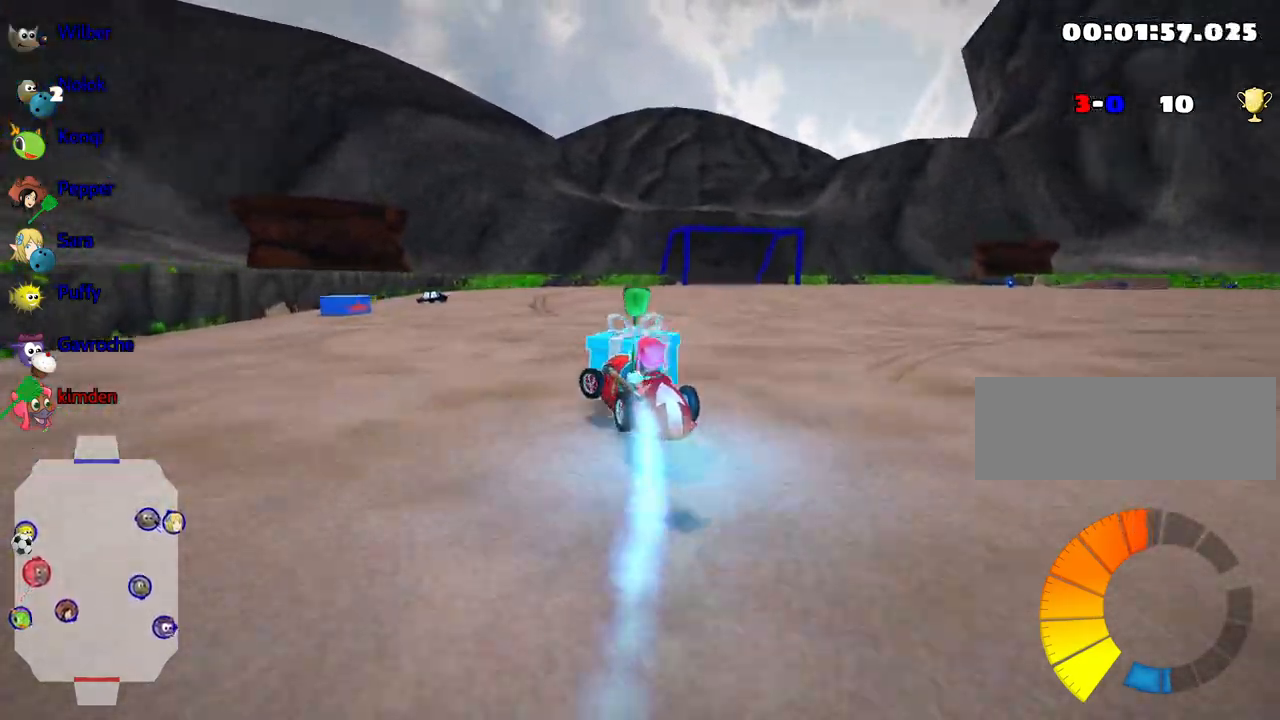
{"keys": ["fire", "right"], "events": [[283, "left", "up"], [383, "right", "down"], [417, "fire", "down"]]}